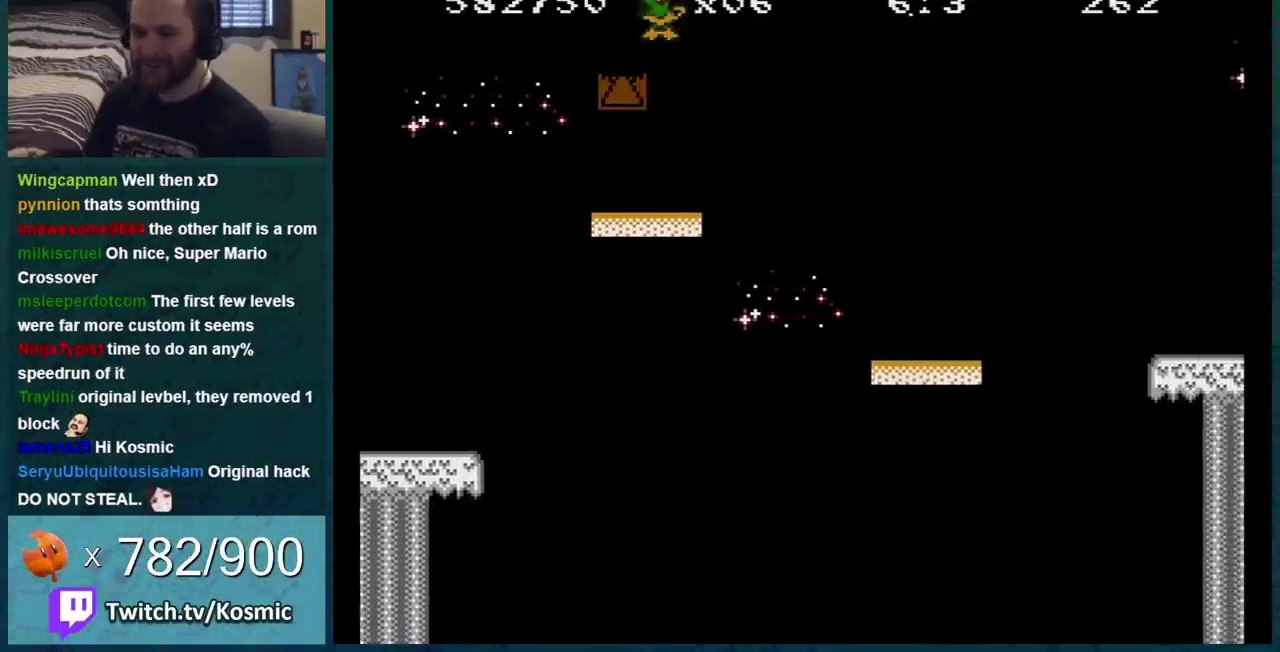
Gameplay with a controller (Nintendo layout); each line is a JSON object with the inputs held at the frame after it. "events" lists button and stick changes between this image and that frame as [ms after this image, input, new state], when the widget could be followed in between. Not read: L3 R3.
{"buttons": ["B"], "events": []}
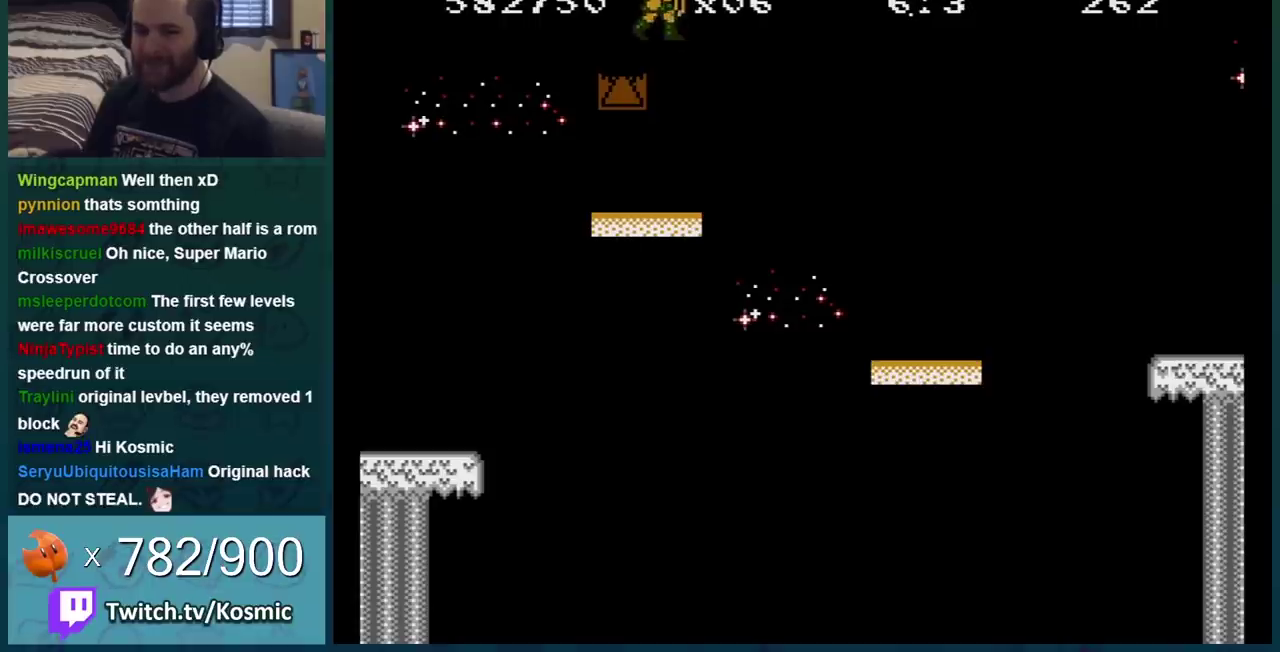
{"buttons": ["B"], "events": [[417, "A", "down"], [467, "A", "up"]]}
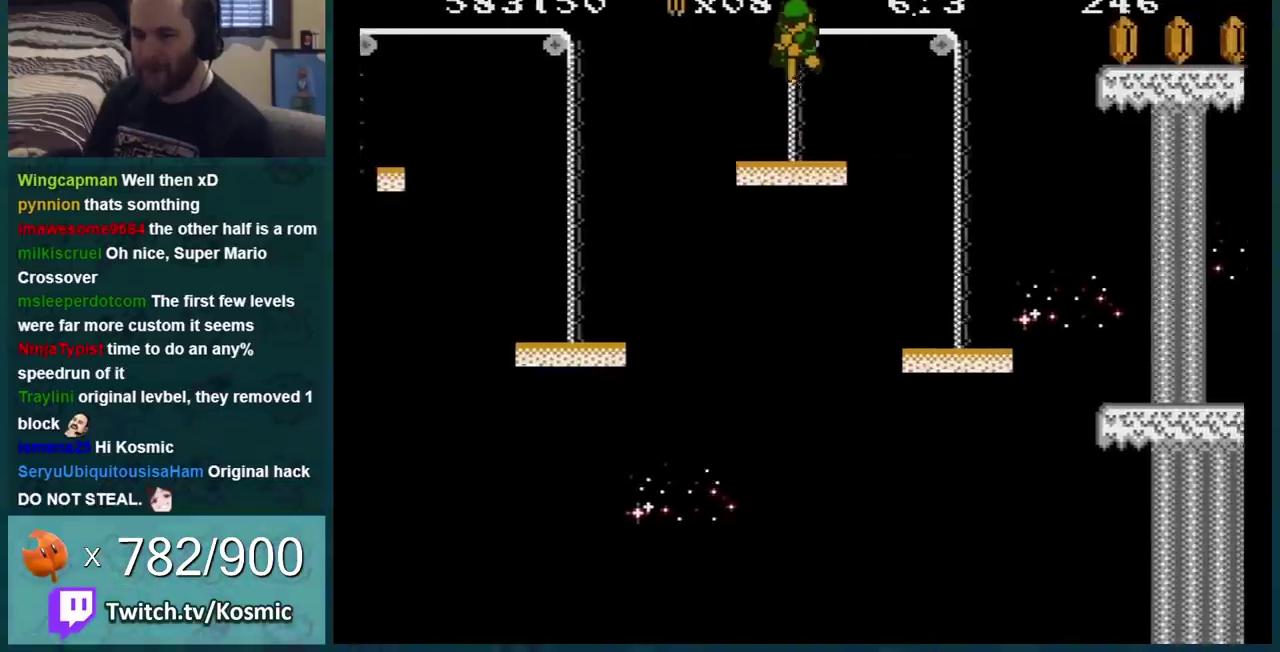
{"buttons": ["B"], "events": [[234, "DPAD_LEFT", "down"], [317, "DPAD_LEFT", "up"]]}
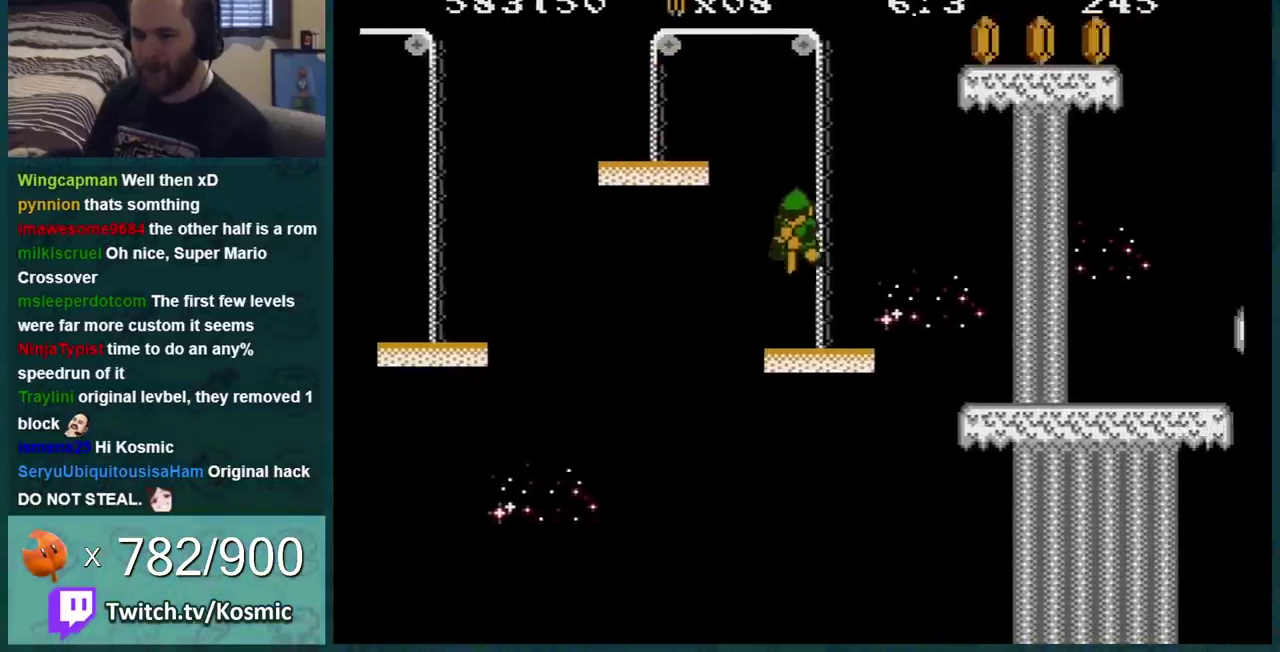
{"buttons": ["B", "DPAD_RIGHT"], "events": [[67, "DPAD_RIGHT", "down"], [233, "DPAD_RIGHT", "up"], [434, "DPAD_RIGHT", "down"]]}
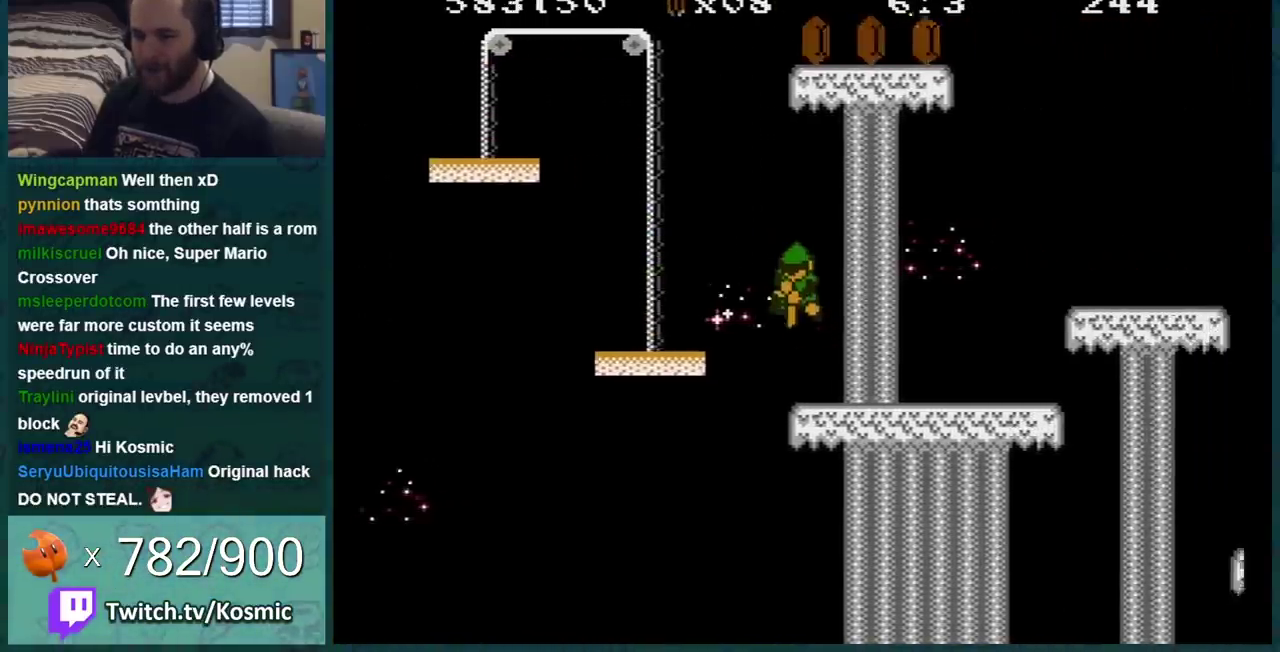
{"buttons": ["B", "DPAD_LEFT"], "events": [[217, "DPAD_RIGHT", "up"], [284, "DPAD_LEFT", "down"]]}
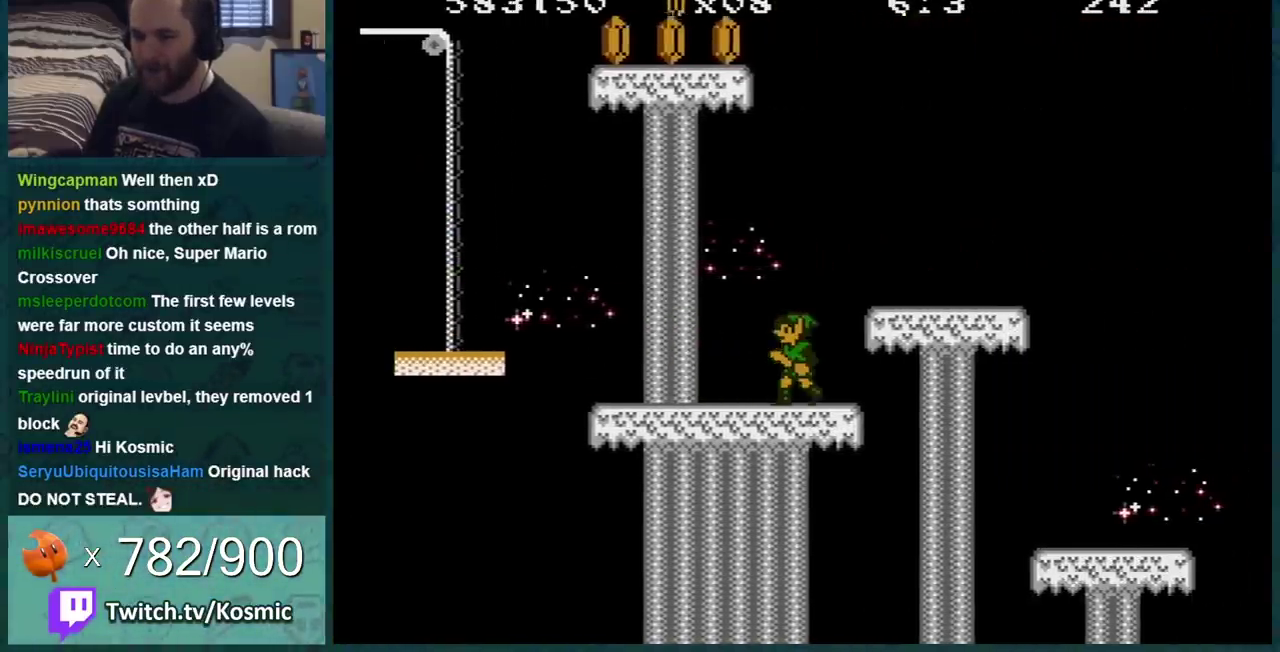
{"buttons": ["A", "B", "DPAD_RIGHT"], "events": [[50, "DPAD_LEFT", "up"], [234, "DPAD_RIGHT", "down"], [417, "A", "down"]]}
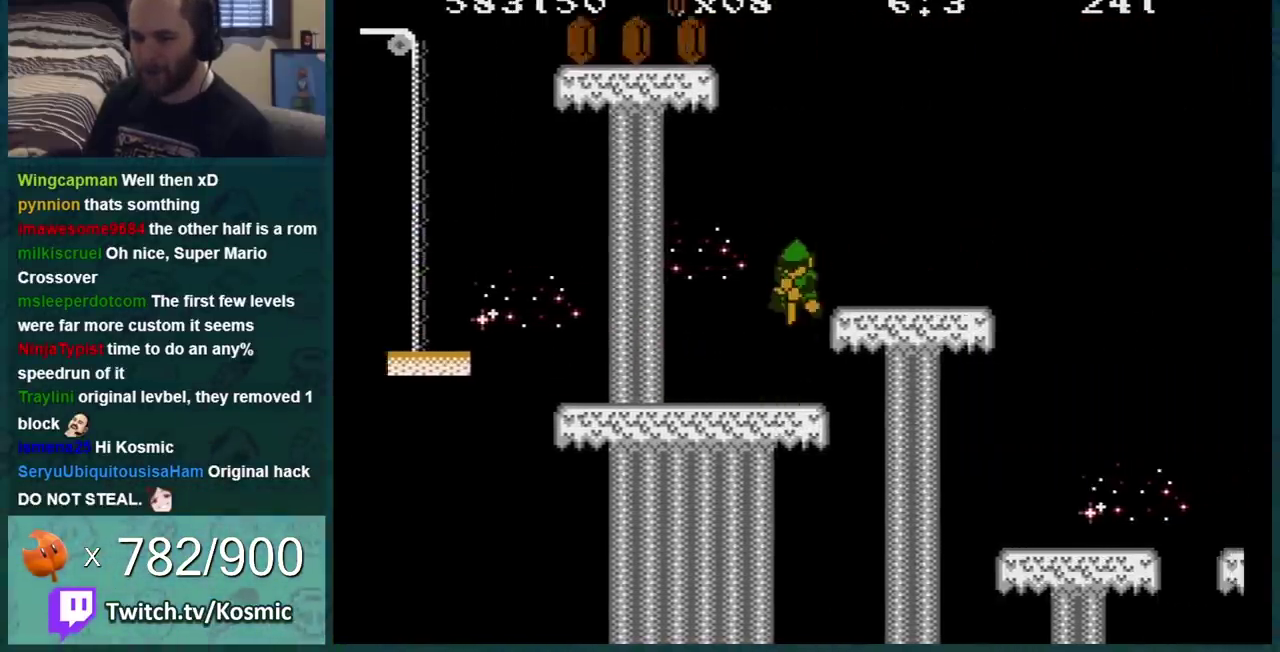
{"buttons": ["B"], "events": [[150, "A", "up"], [200, "DPAD_RIGHT", "up"]]}
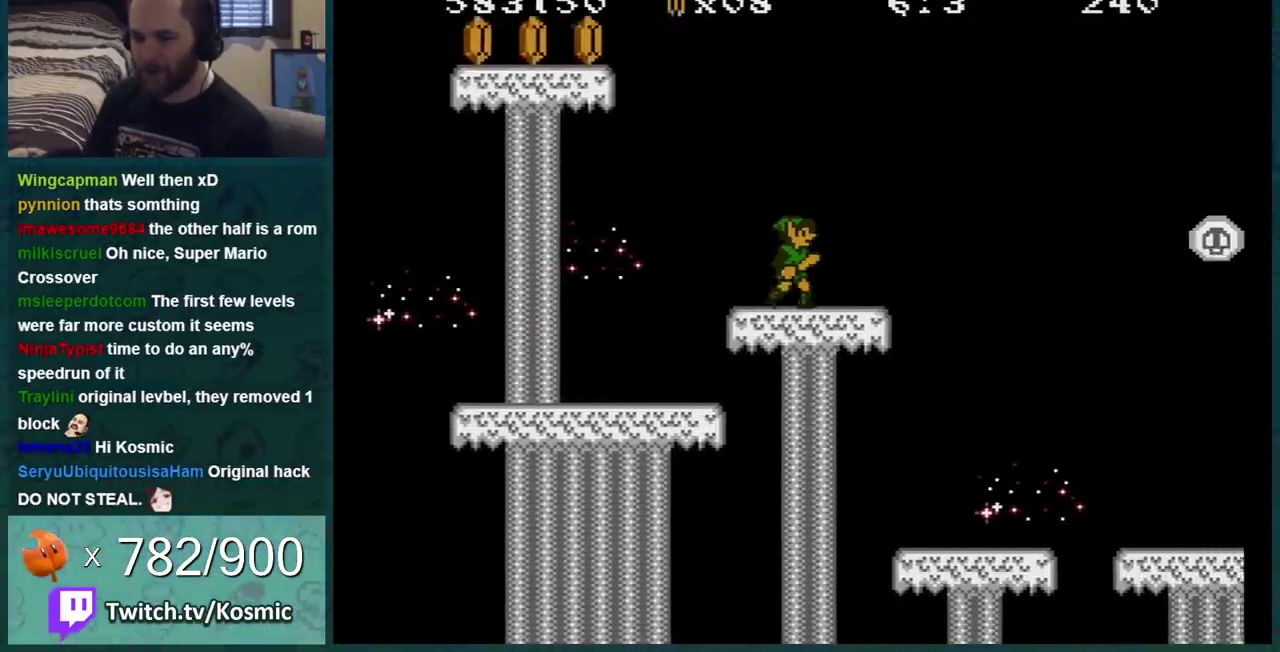
{"buttons": ["B"], "events": [[267, "DPAD_LEFT", "down"], [484, "DPAD_LEFT", "up"]]}
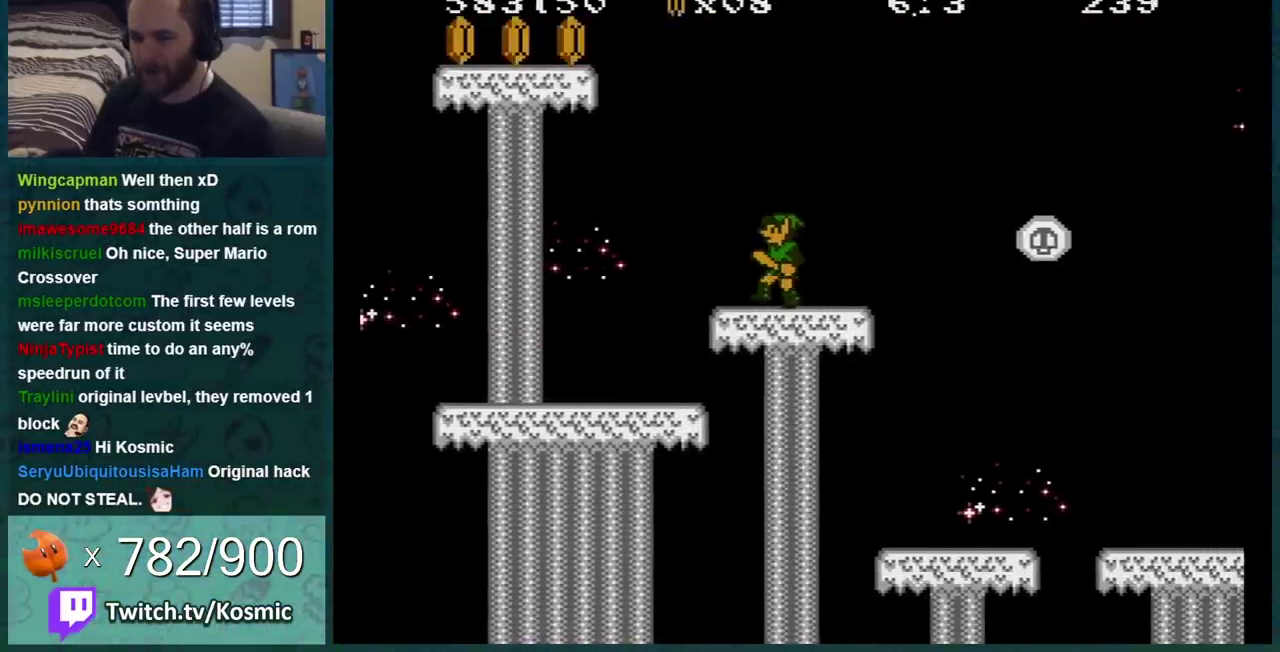
{"buttons": ["A", "B"], "events": [[116, "DPAD_LEFT", "down"], [200, "DPAD_LEFT", "up"], [450, "A", "down"]]}
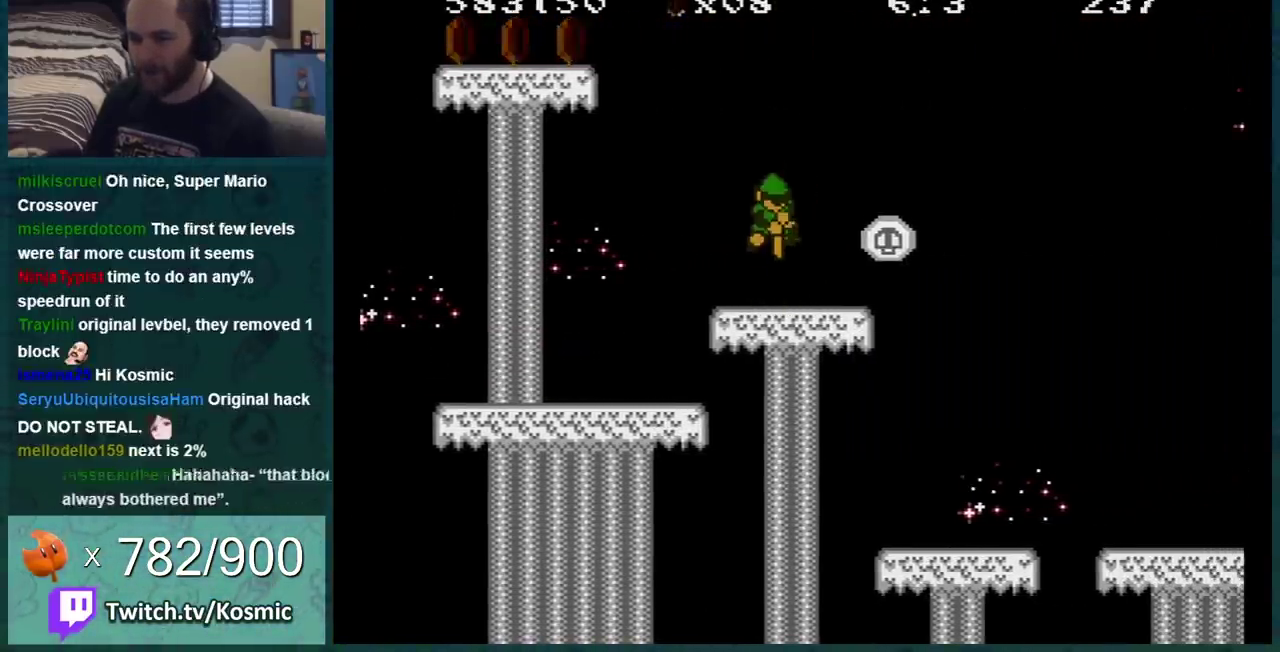
{"buttons": ["B"], "events": [[67, "A", "up"]]}
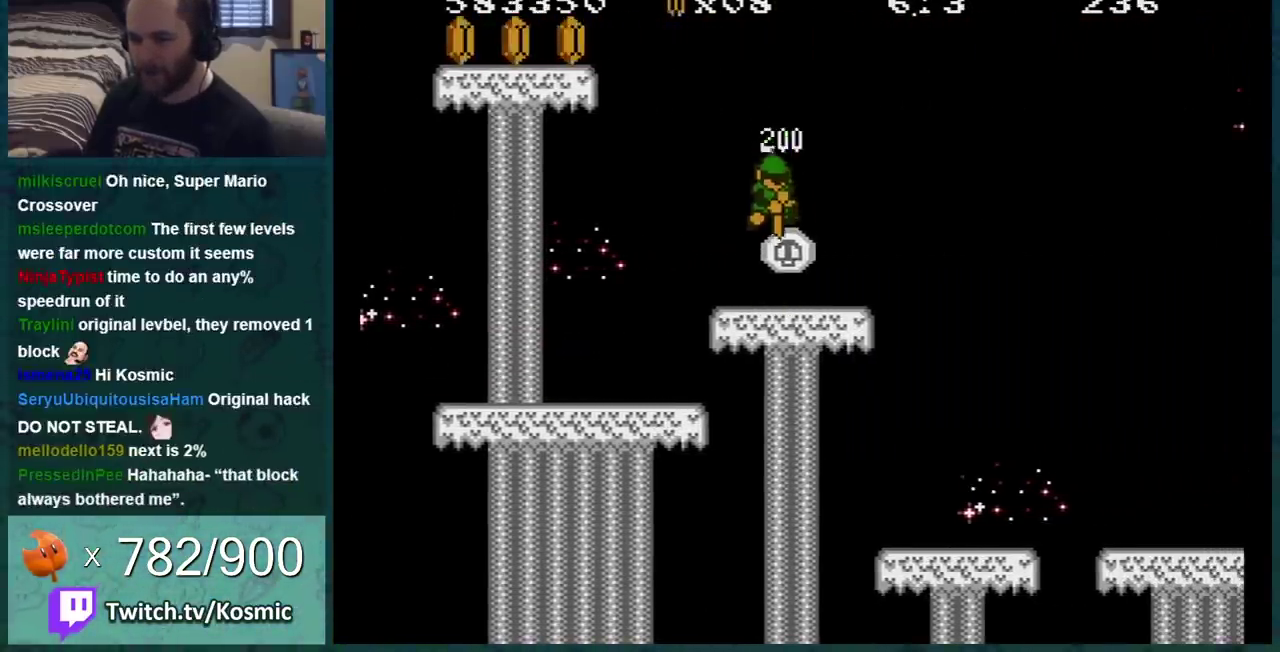
{"buttons": ["B"], "events": []}
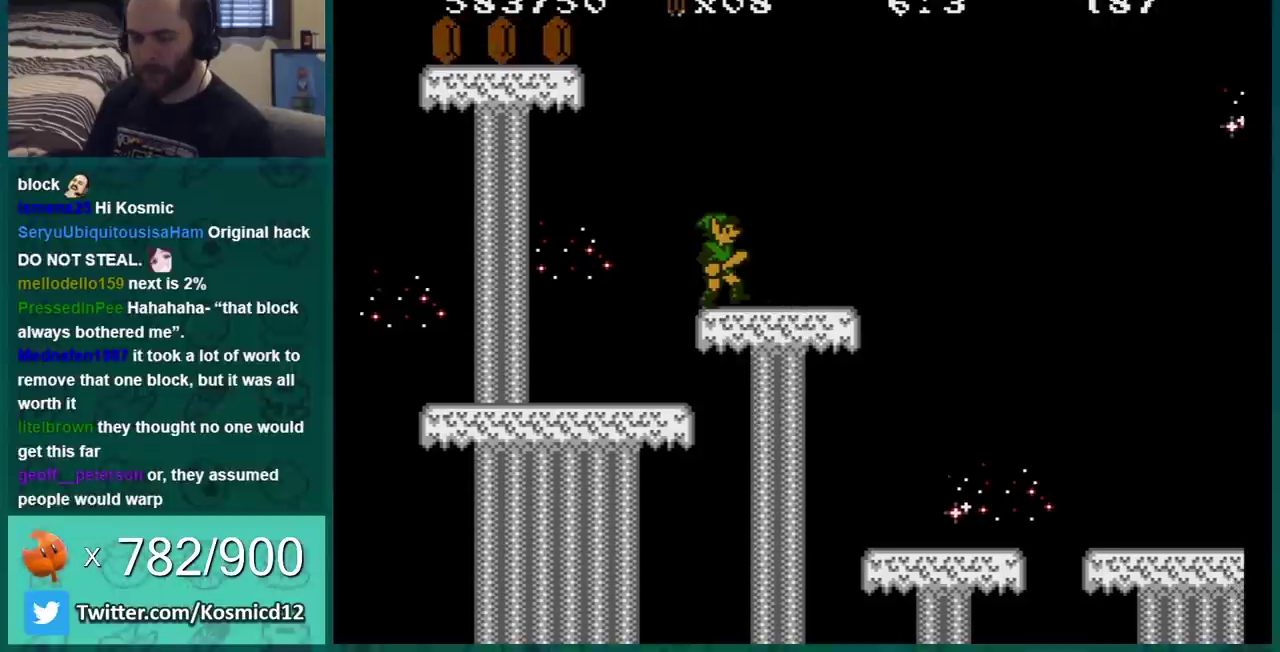
{"buttons": ["B"], "events": []}
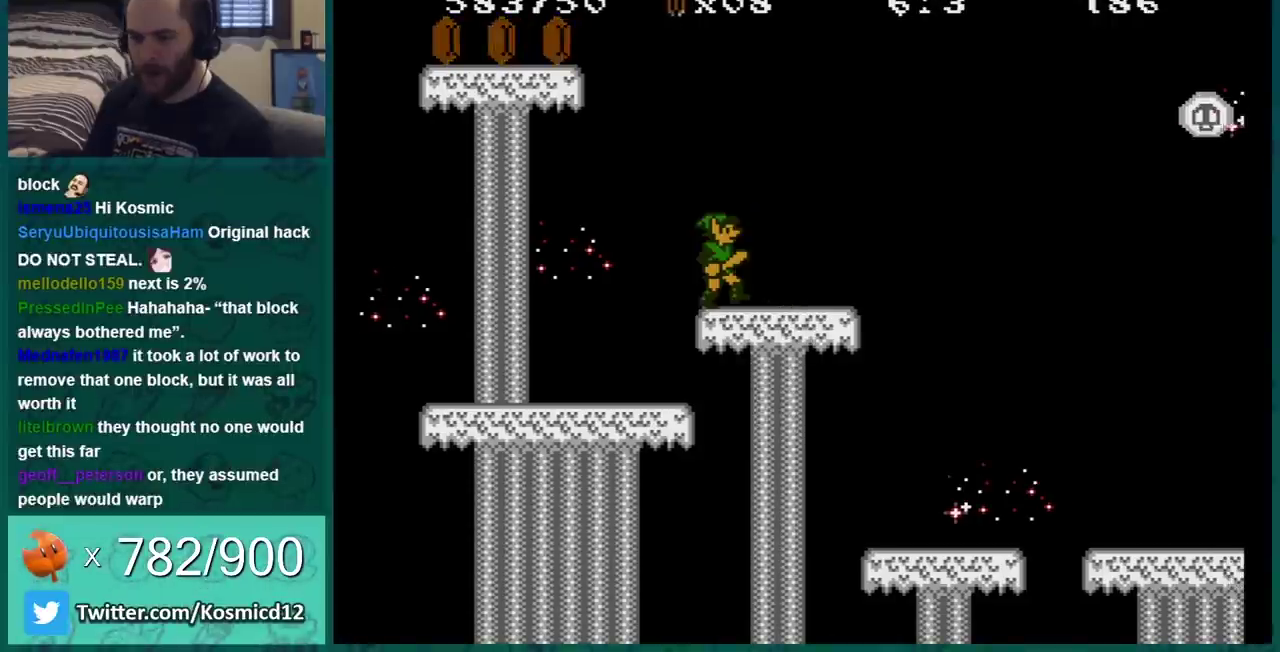
{"buttons": ["B"], "events": []}
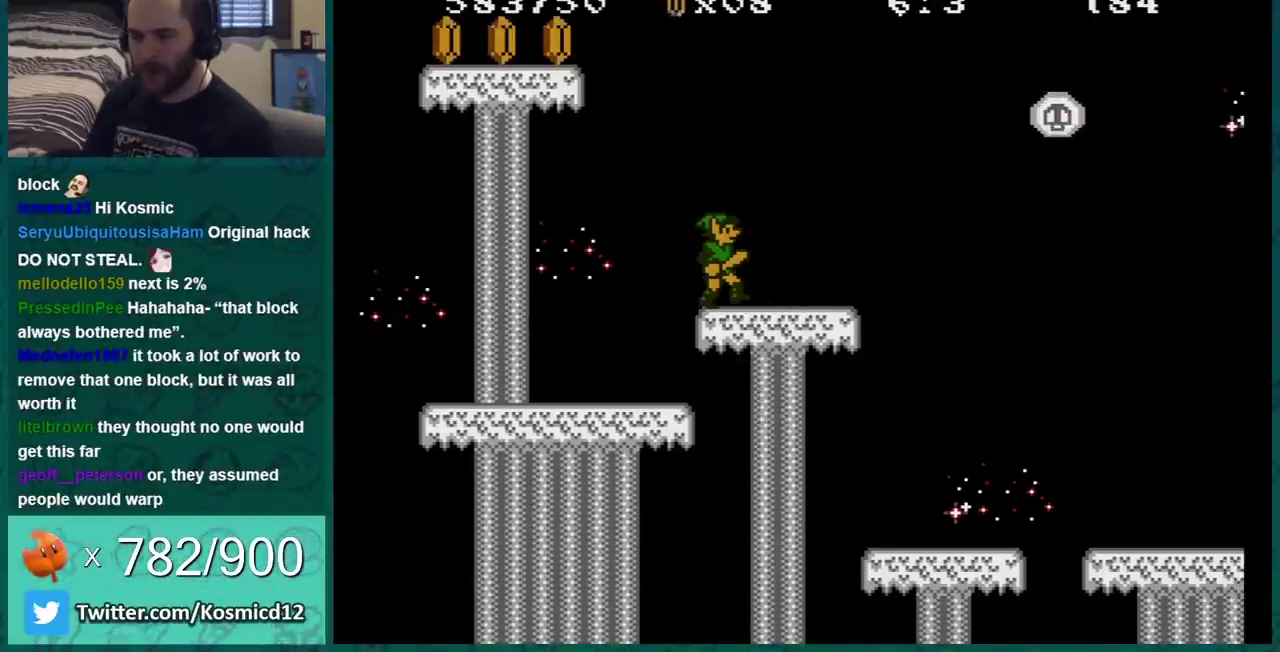
{"buttons": ["A", "B"], "events": [[501, "A", "down"]]}
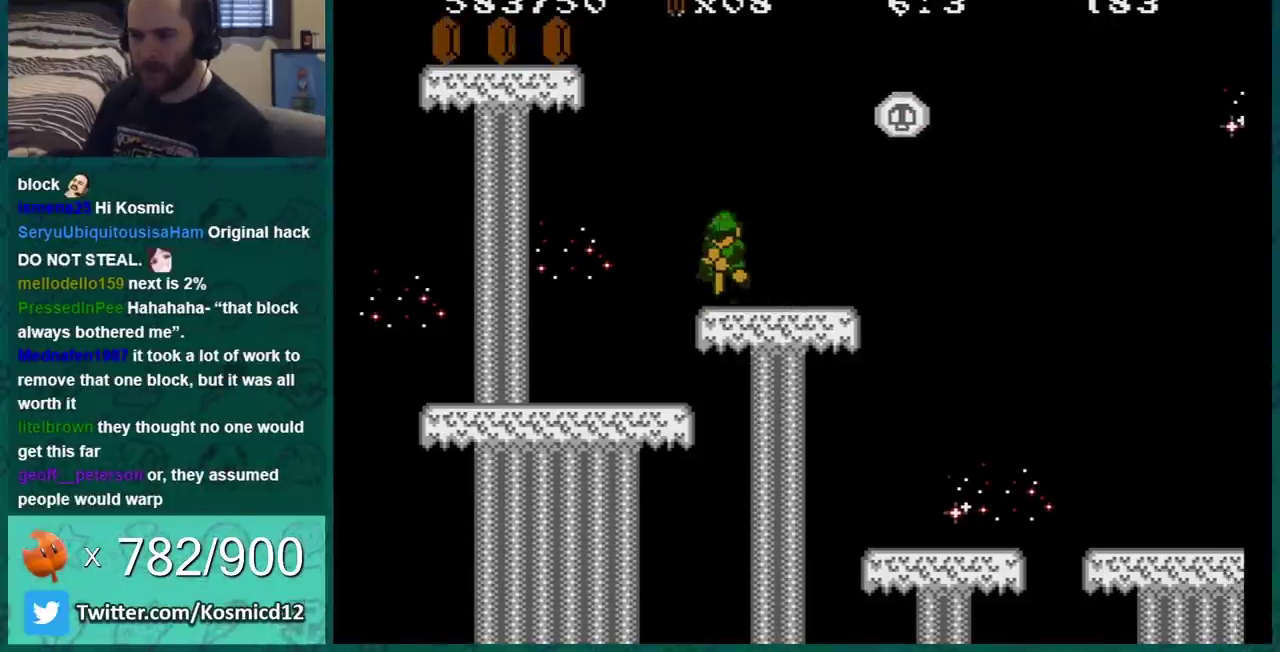
{"buttons": ["B"], "events": [[500, "A", "up"]]}
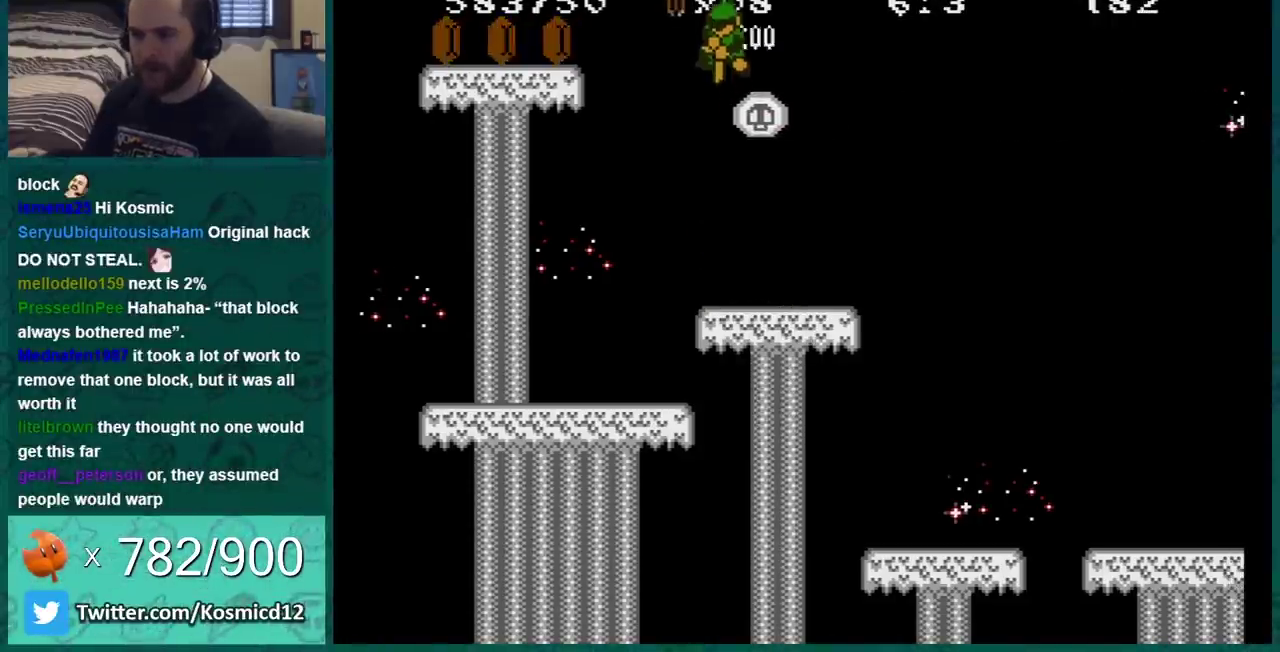
{"buttons": ["B"], "events": []}
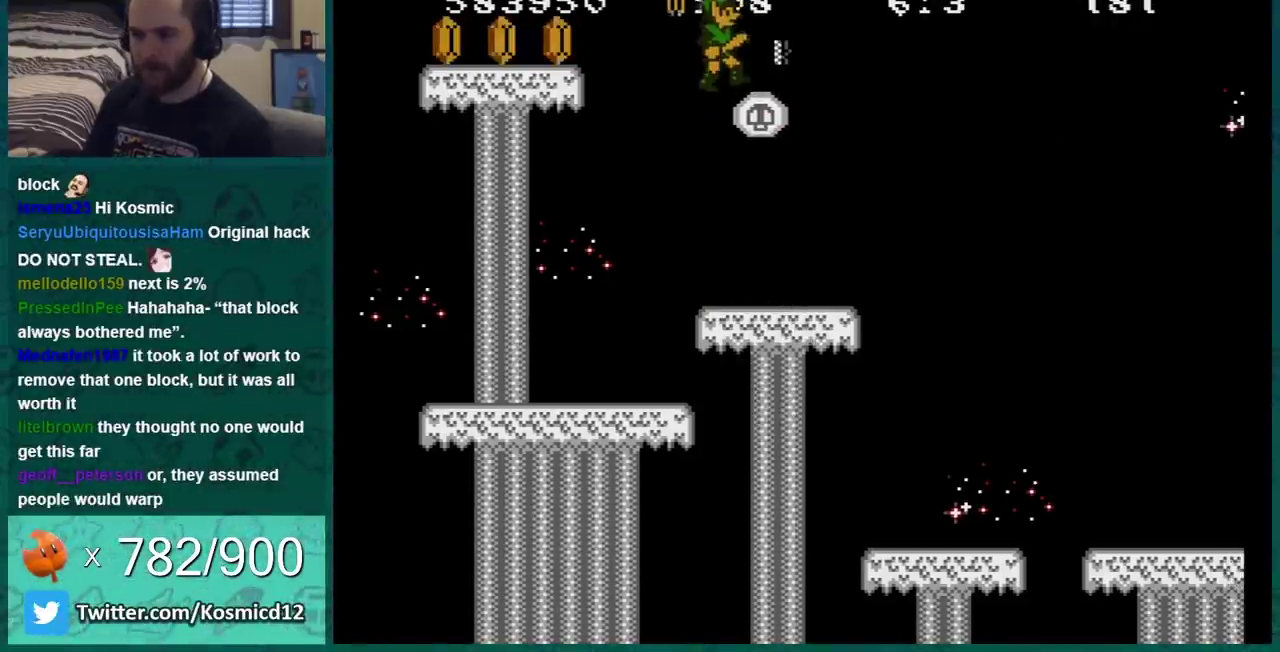
{"buttons": ["B"], "events": []}
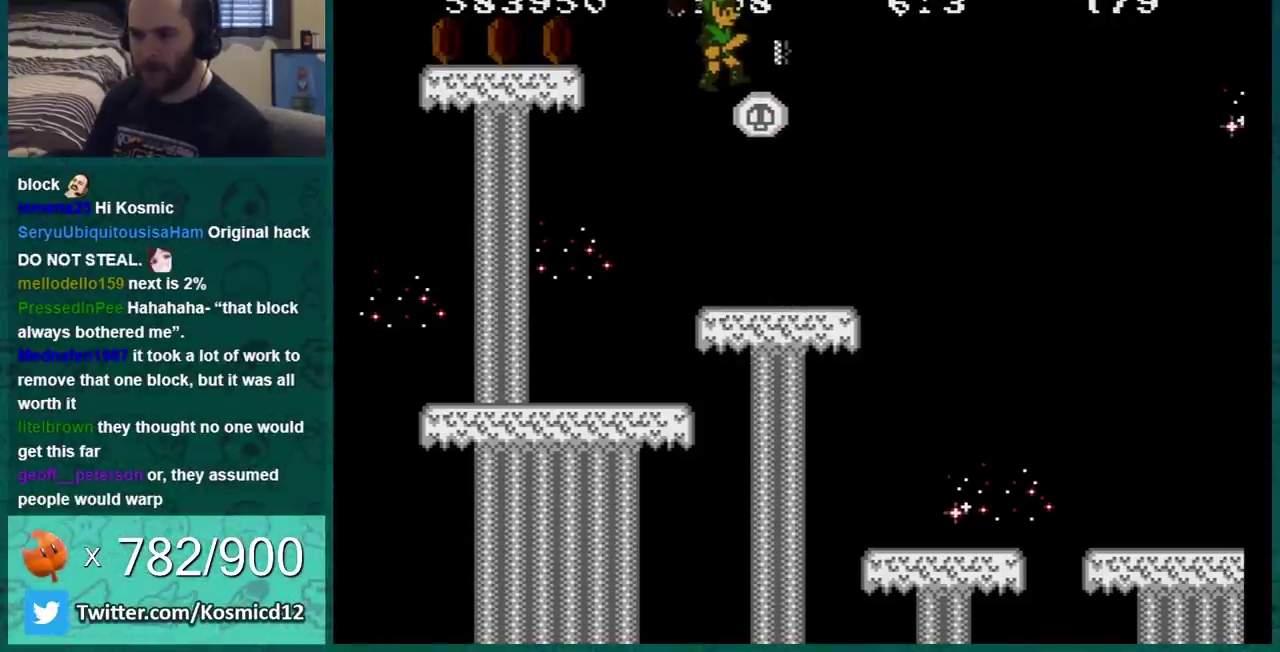
{"buttons": ["B"], "events": []}
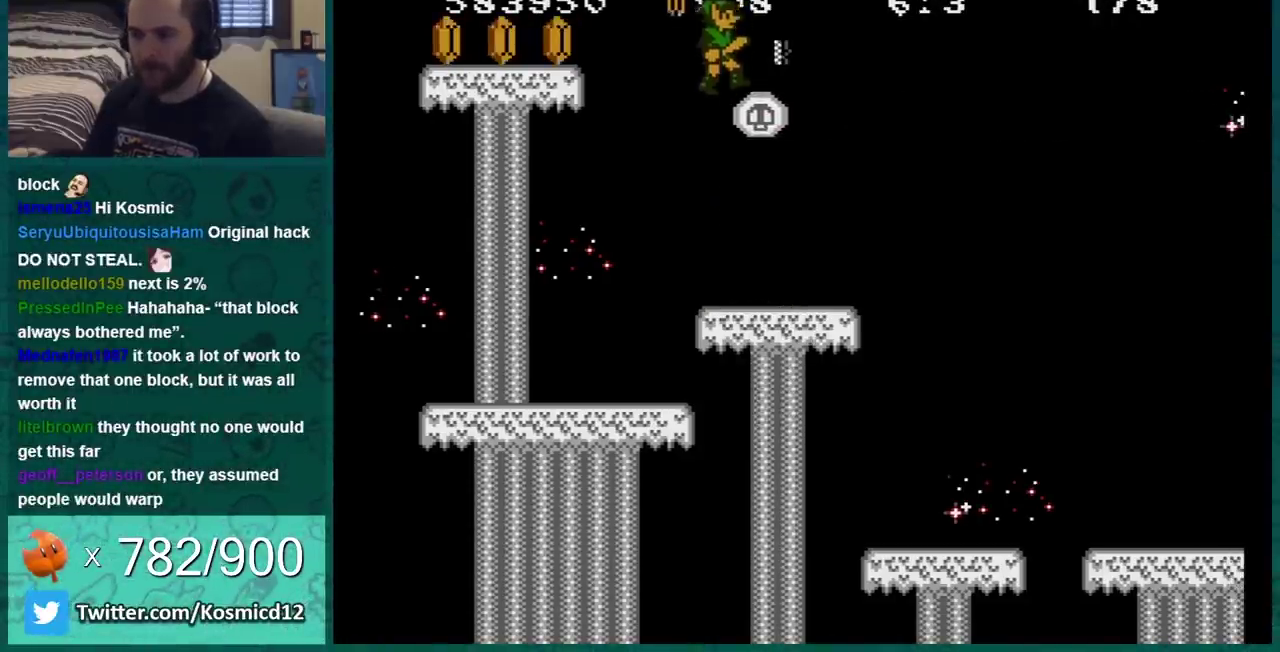
{"buttons": ["B"], "events": []}
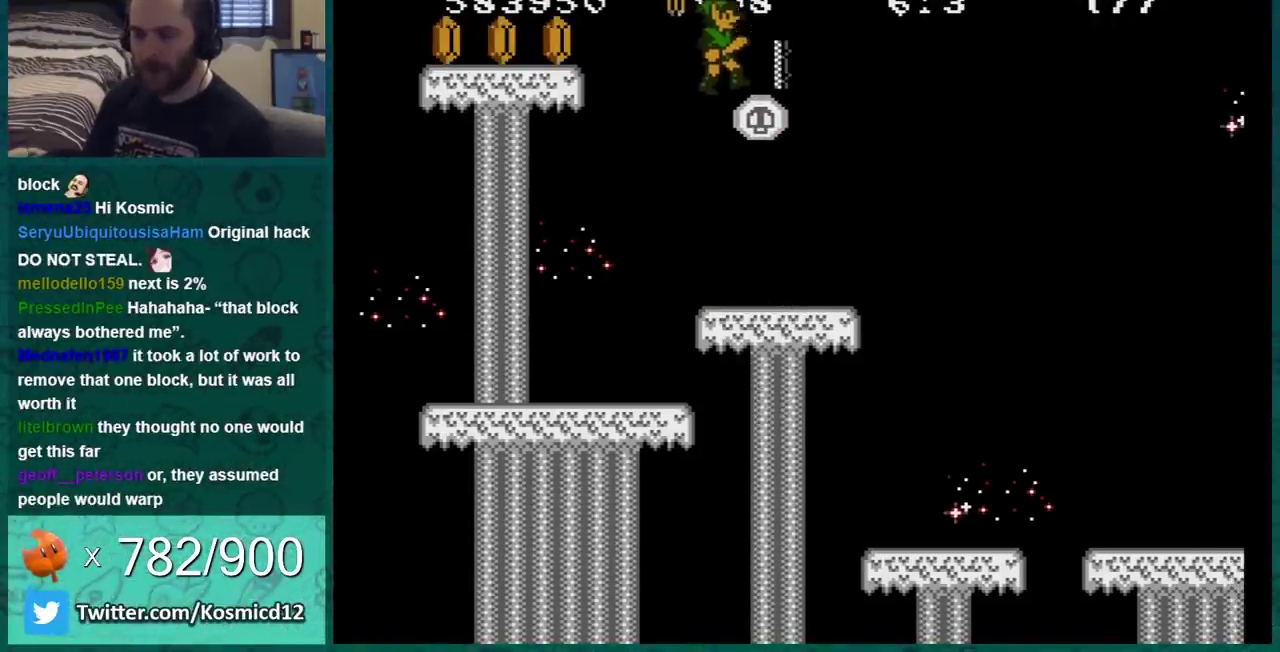
{"buttons": ["B"], "events": []}
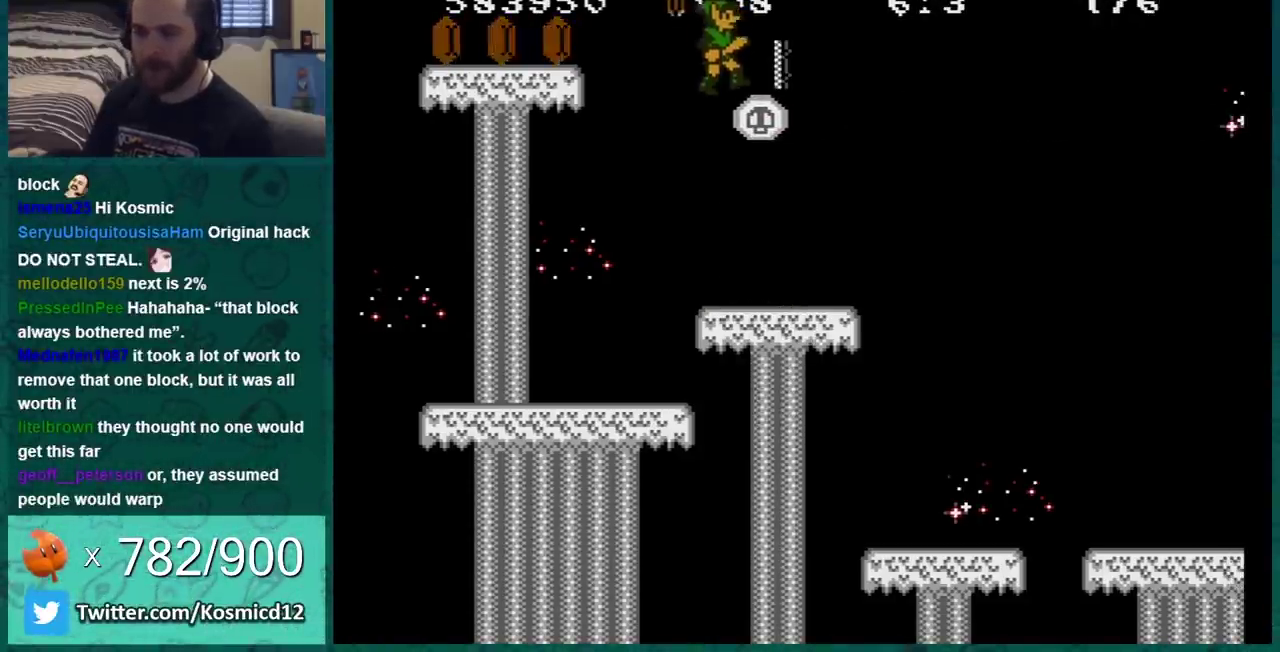
{"buttons": ["B"], "events": []}
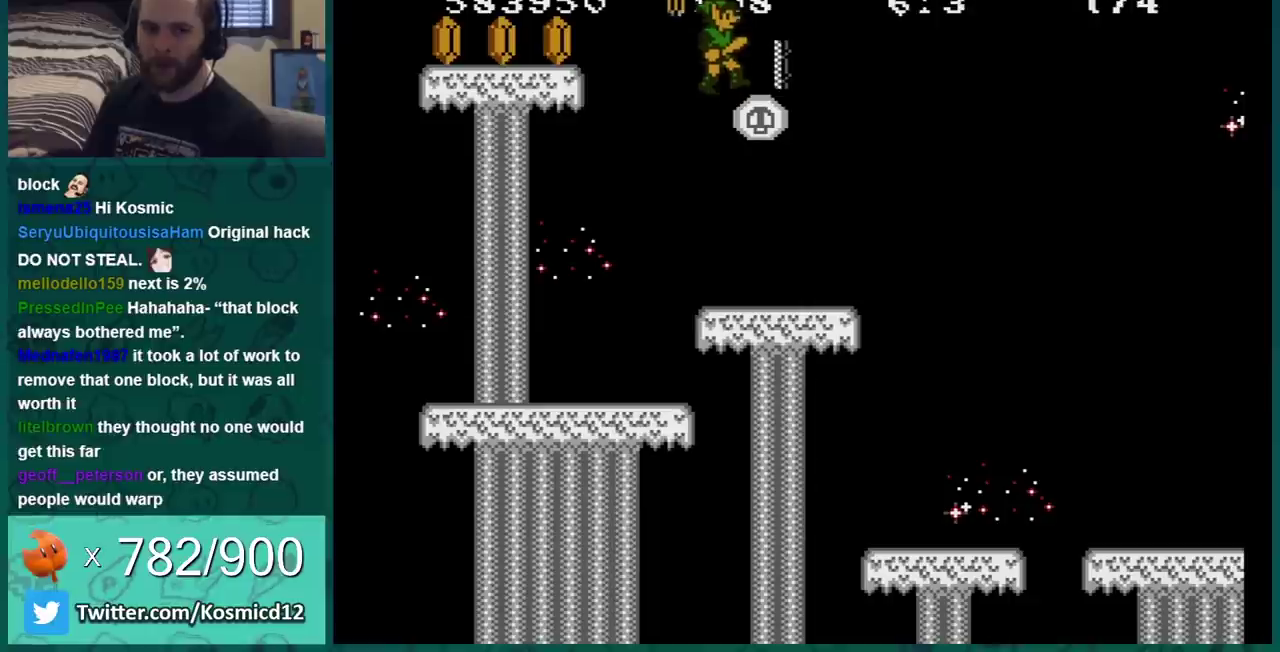
{"buttons": ["B"], "events": []}
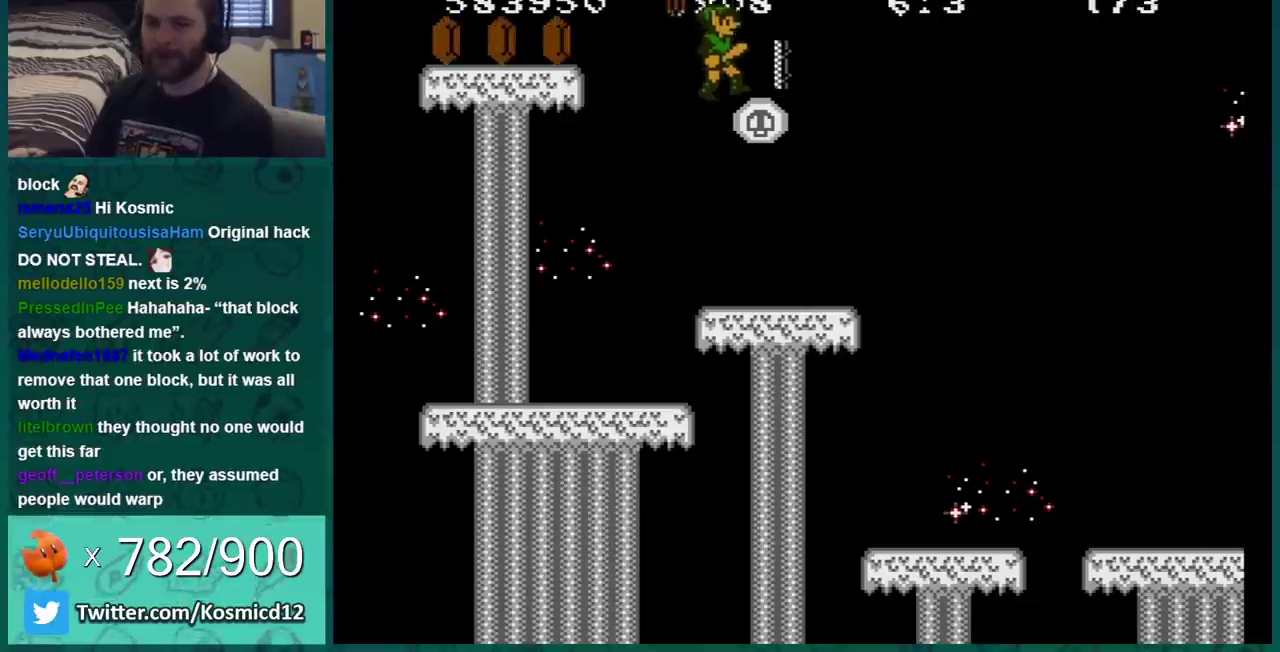
{"buttons": ["B"], "events": []}
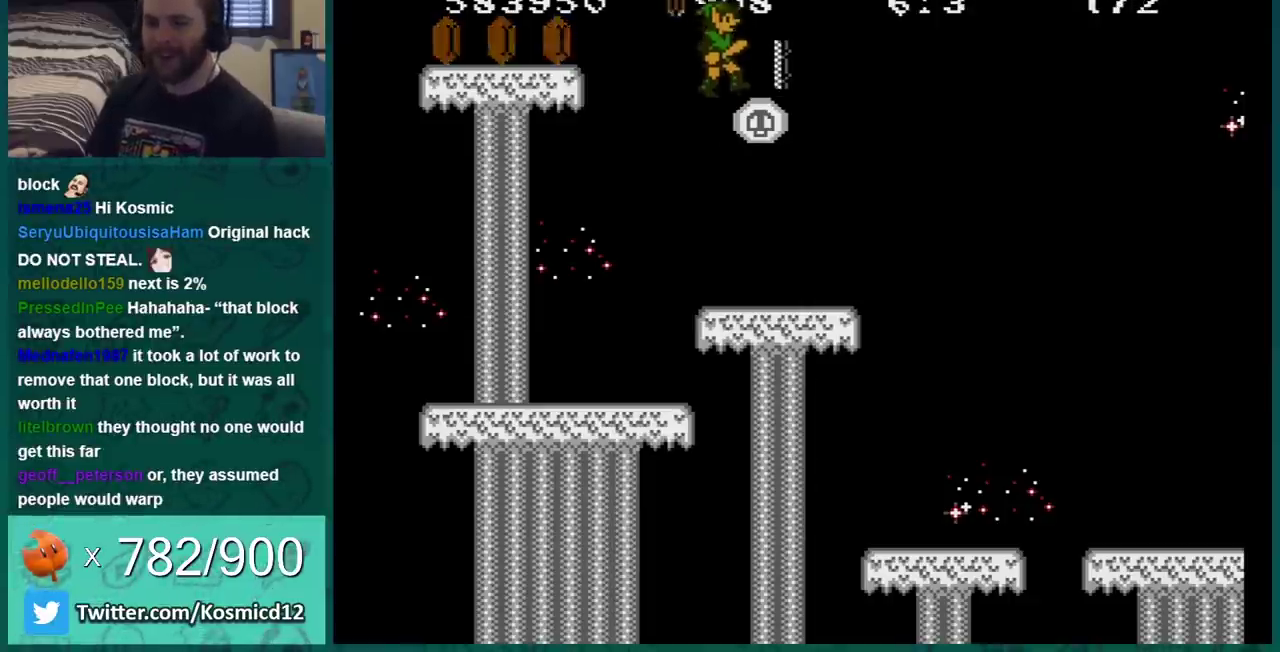
{"buttons": ["B"], "events": []}
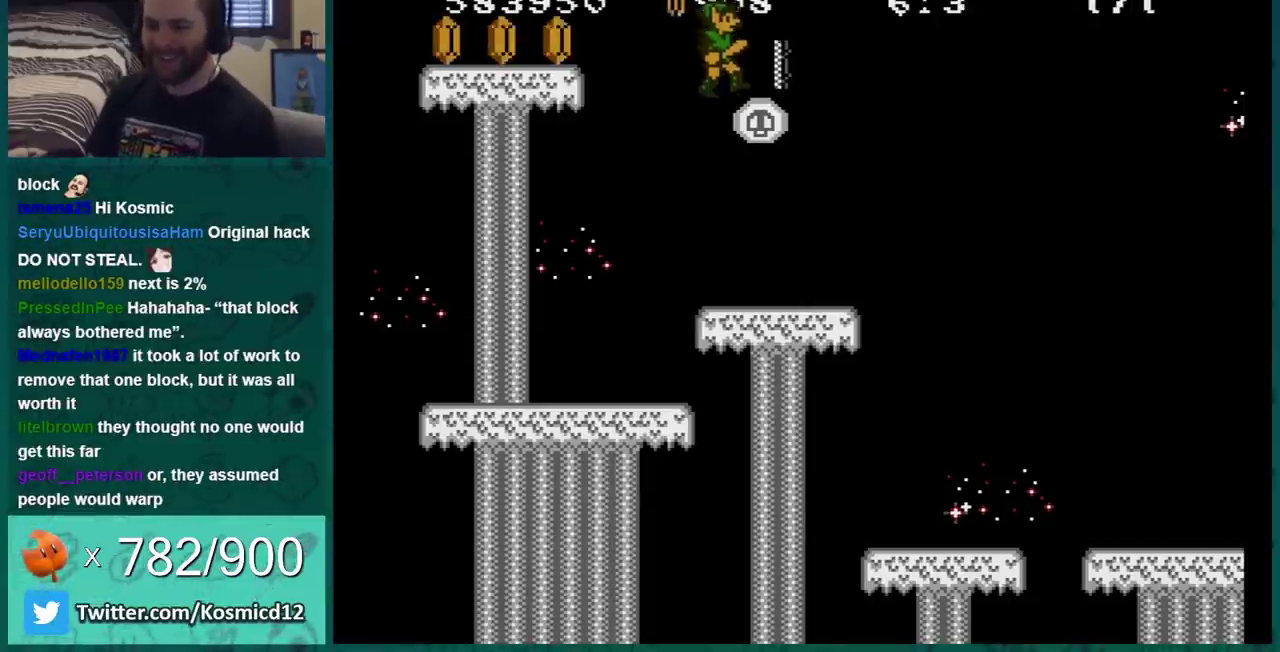
{"buttons": ["B"], "events": []}
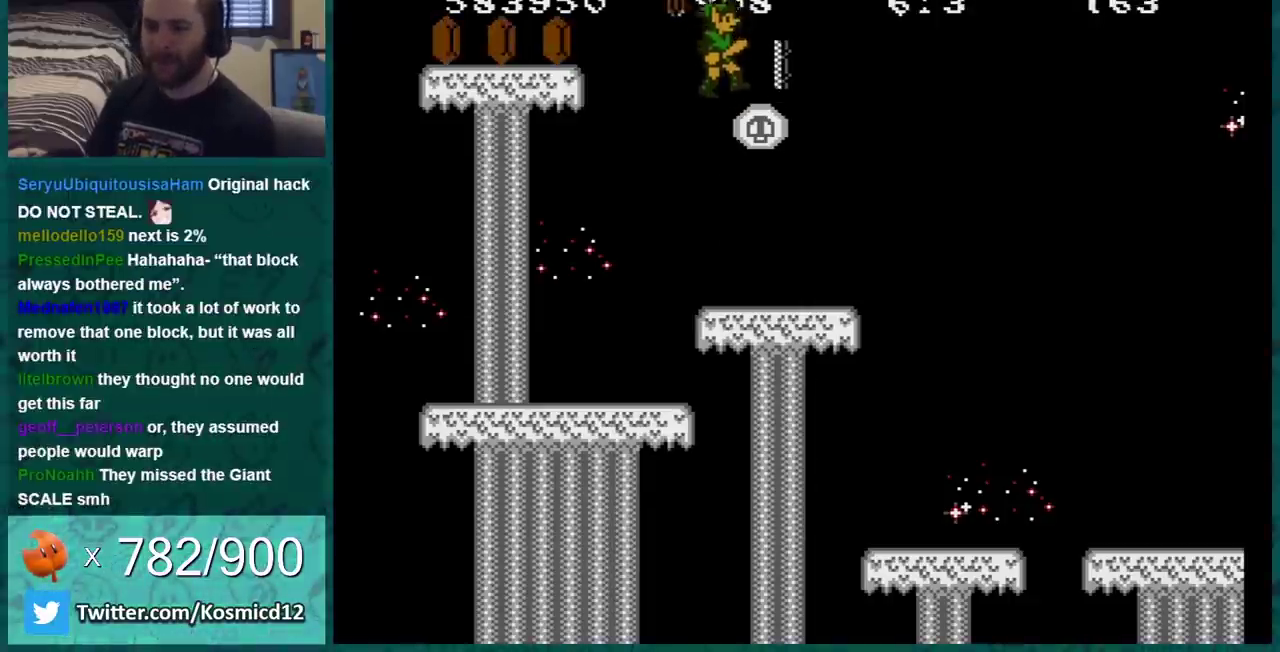
{"buttons": ["B"], "events": []}
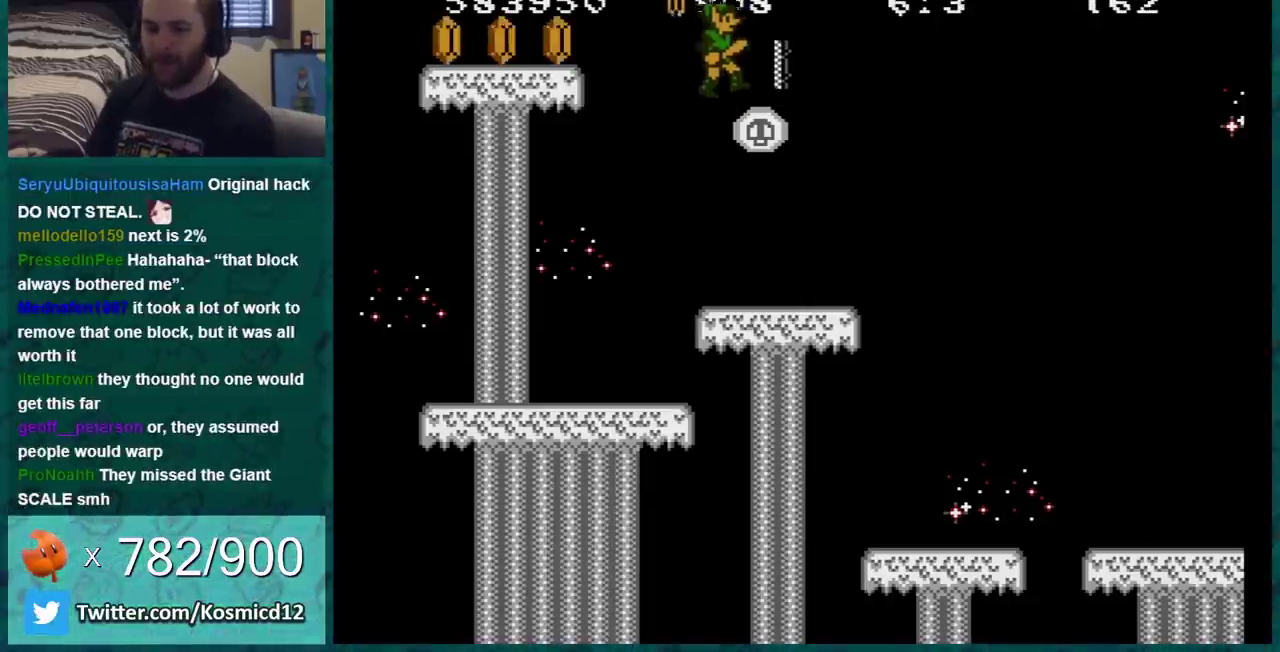
{"buttons": ["B"], "events": []}
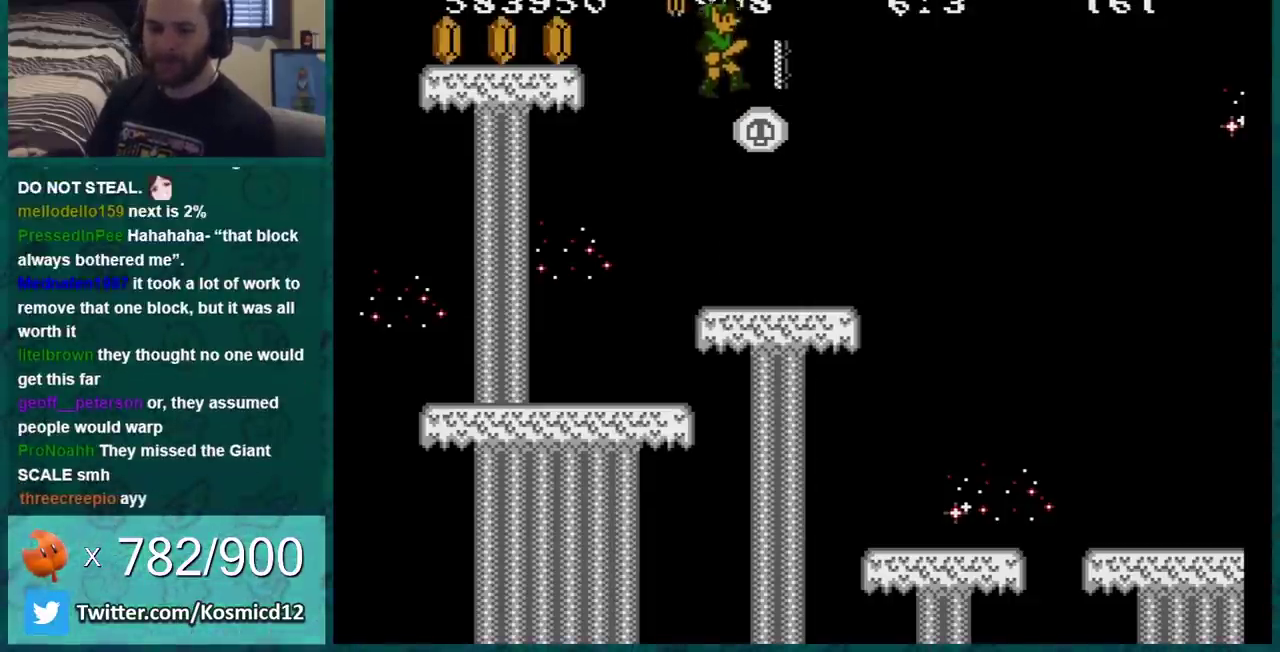
{"buttons": ["B"], "events": []}
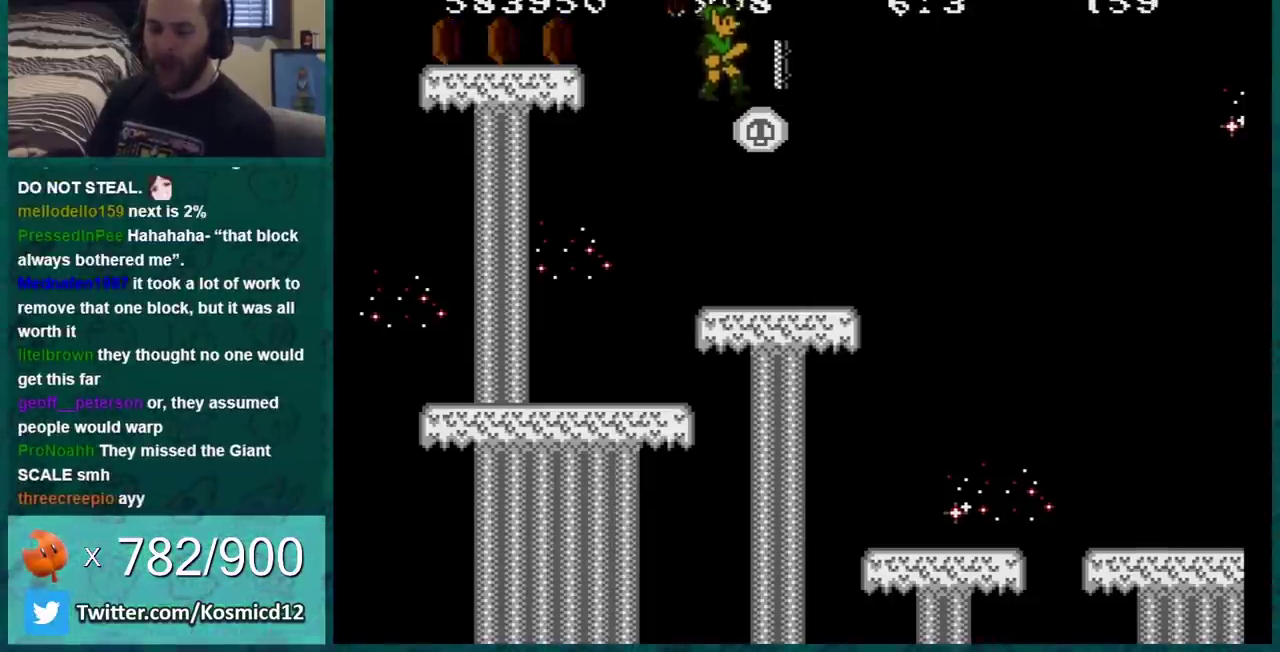
{"buttons": [], "events": [[433, "B", "up"]]}